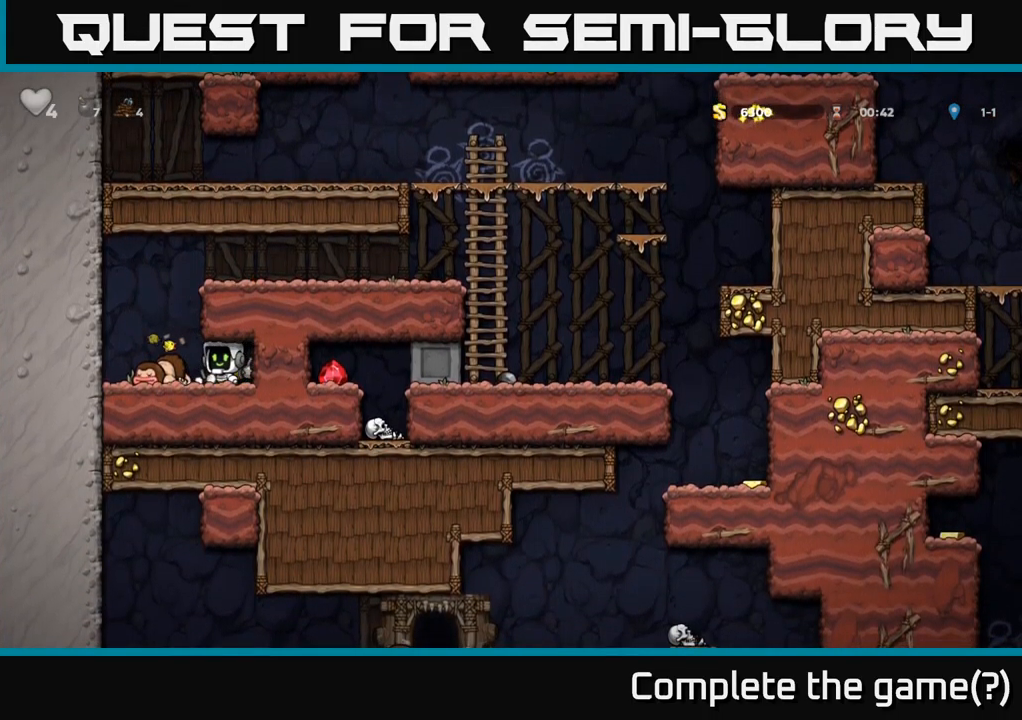
Gameplay with a controller (Xbox layout); each line is a JSON object with the inputs held at the frame after it. "events" lists button and stick changes between this image and that frame as [ms after this image, input, new state], when the widget could be followed in between.
{"buttons": [], "left_stick": "center", "right_stick": "center", "events": [[100, "DPAD_LEFT", "up"], [150, "DPAD_RIGHT", "down"], [167, "A", "down"], [367, "A", "up"], [484, "DPAD_RIGHT", "up"]]}
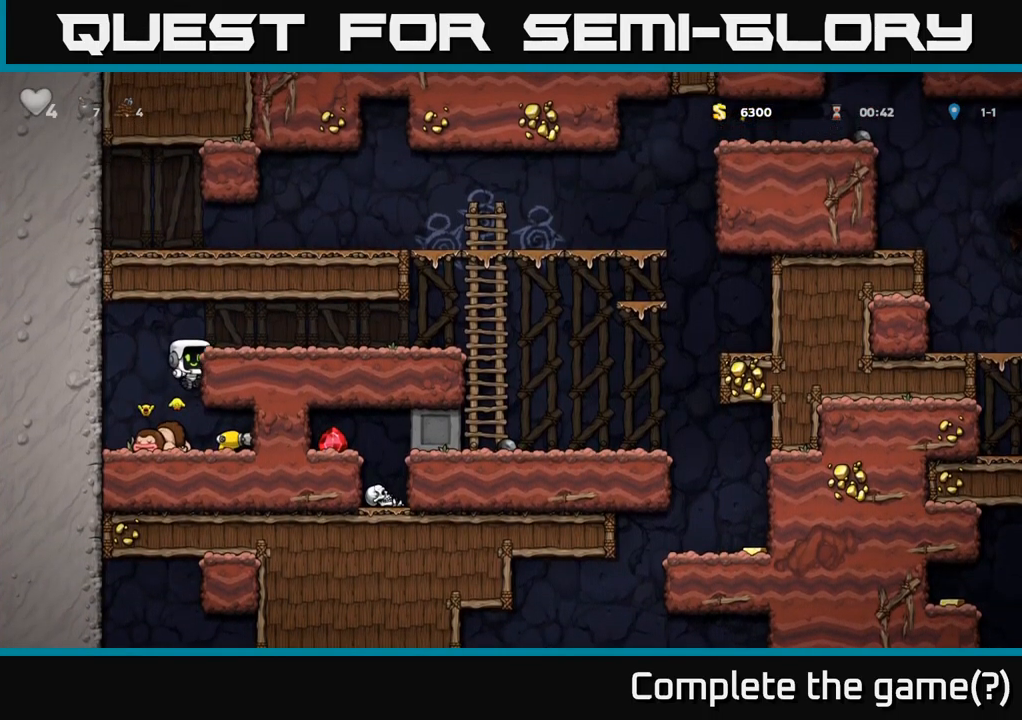
{"buttons": ["DPAD_RIGHT"], "left_stick": "center", "right_stick": "center", "events": [[167, "DPAD_DOWN", "down"], [200, "A", "down"], [284, "A", "up"], [334, "DPAD_DOWN", "up"], [467, "DPAD_RIGHT", "down"]]}
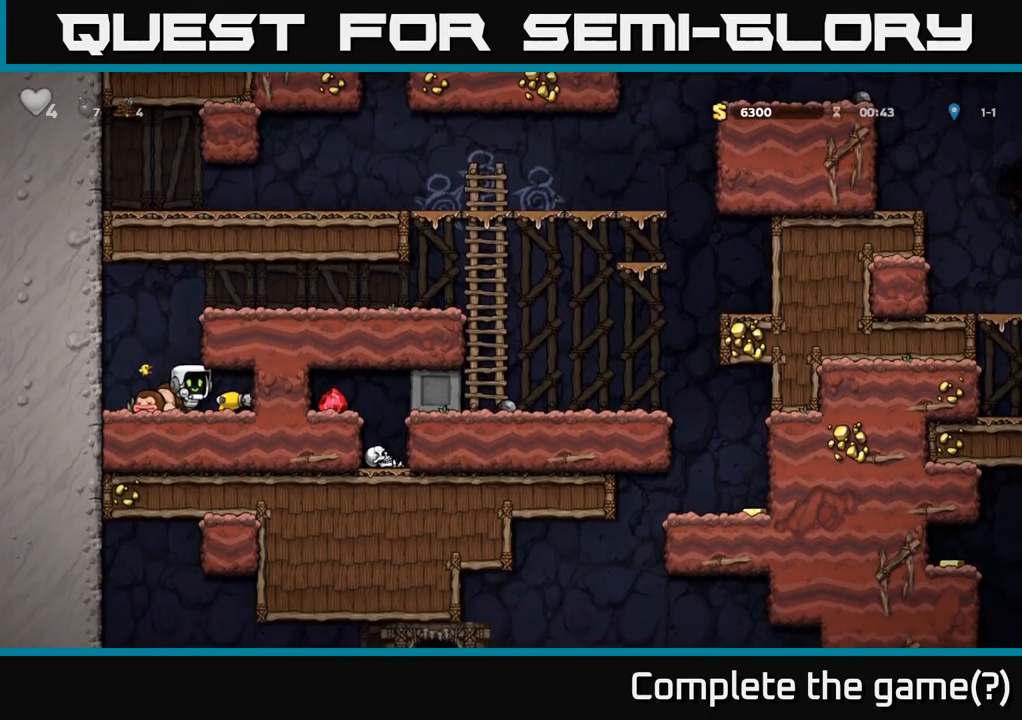
{"buttons": ["X"], "left_stick": "center", "right_stick": "center", "events": [[117, "DPAD_DOWN", "down"], [150, "DPAD_RIGHT", "up"], [200, "X", "down"], [267, "DPAD_DOWN", "up"], [284, "X", "up"], [434, "X", "down"]]}
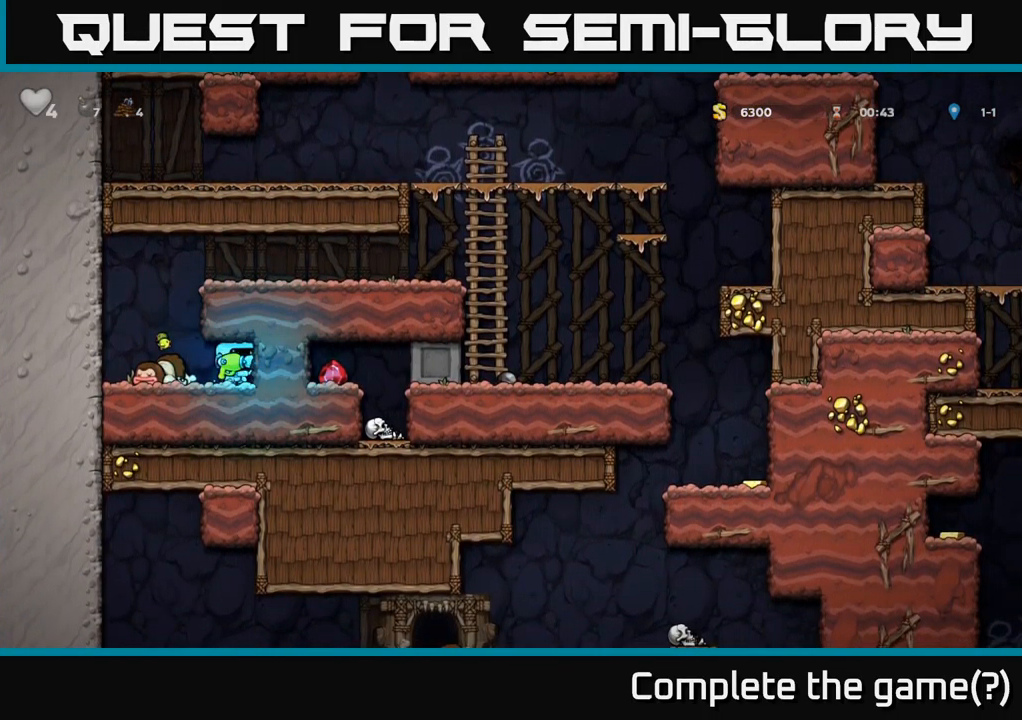
{"buttons": ["DPAD_RIGHT"], "left_stick": "center", "right_stick": "center", "events": [[50, "X", "up"], [450, "DPAD_RIGHT", "down"]]}
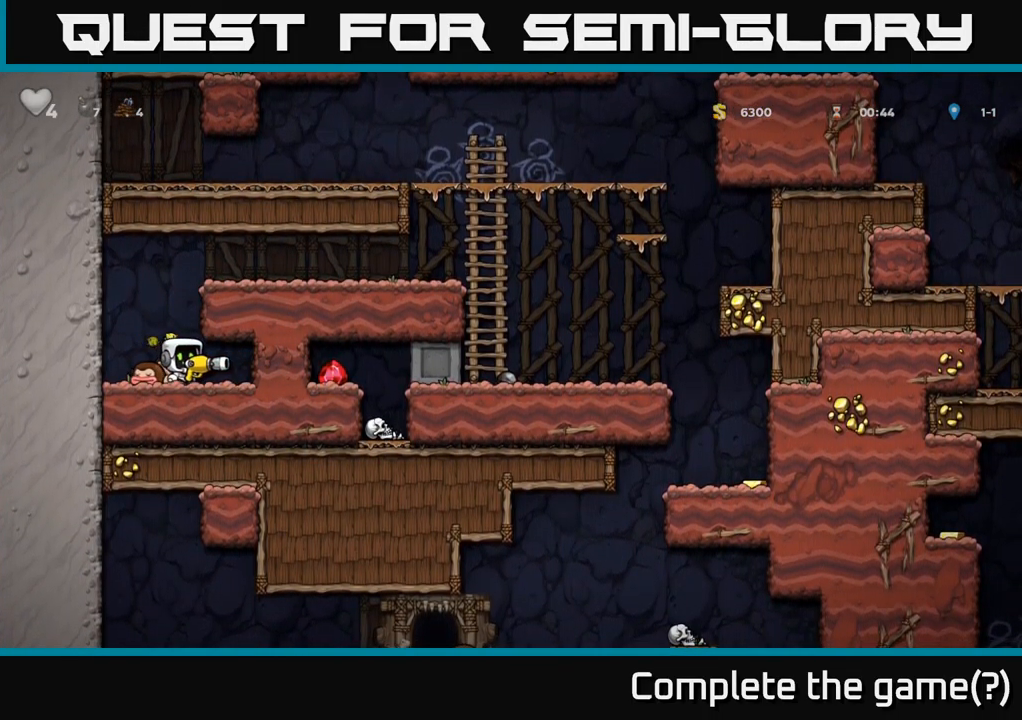
{"buttons": [], "left_stick": "center", "right_stick": "center", "events": [[100, "DPAD_RIGHT", "up"], [150, "DPAD_LEFT", "down"], [200, "DPAD_LEFT", "up"], [284, "X", "down"], [367, "X", "up"]]}
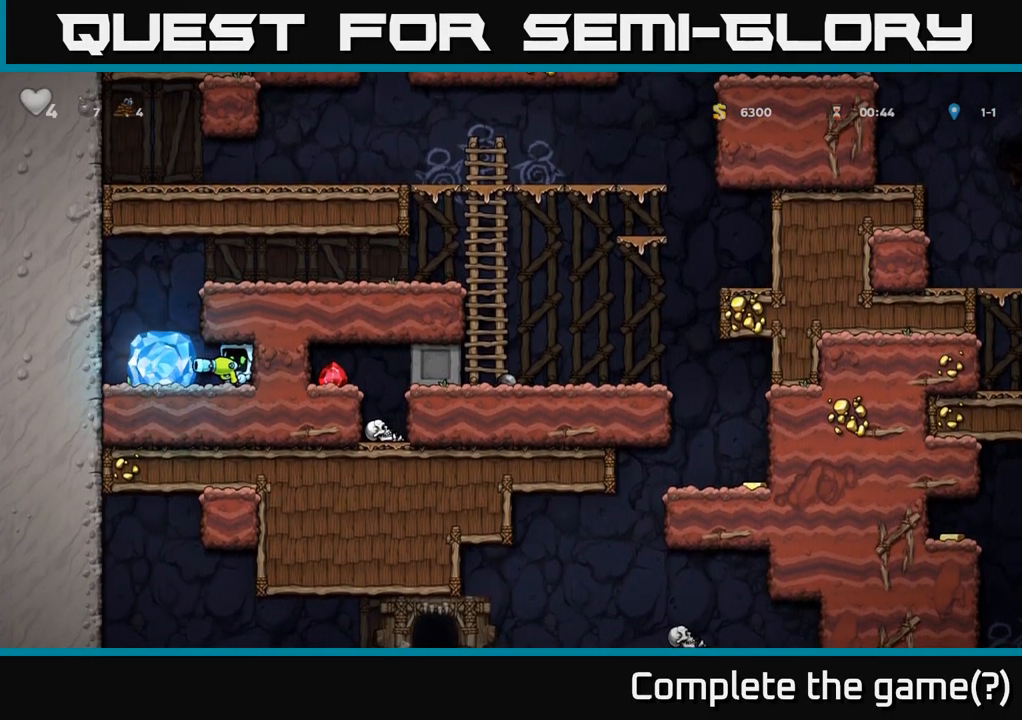
{"buttons": [], "left_stick": "center", "right_stick": "center", "events": [[117, "DPAD_LEFT", "down"], [284, "A", "down"], [317, "DPAD_LEFT", "up"], [350, "A", "up"], [367, "DPAD_RIGHT", "down"], [450, "DPAD_RIGHT", "up"]]}
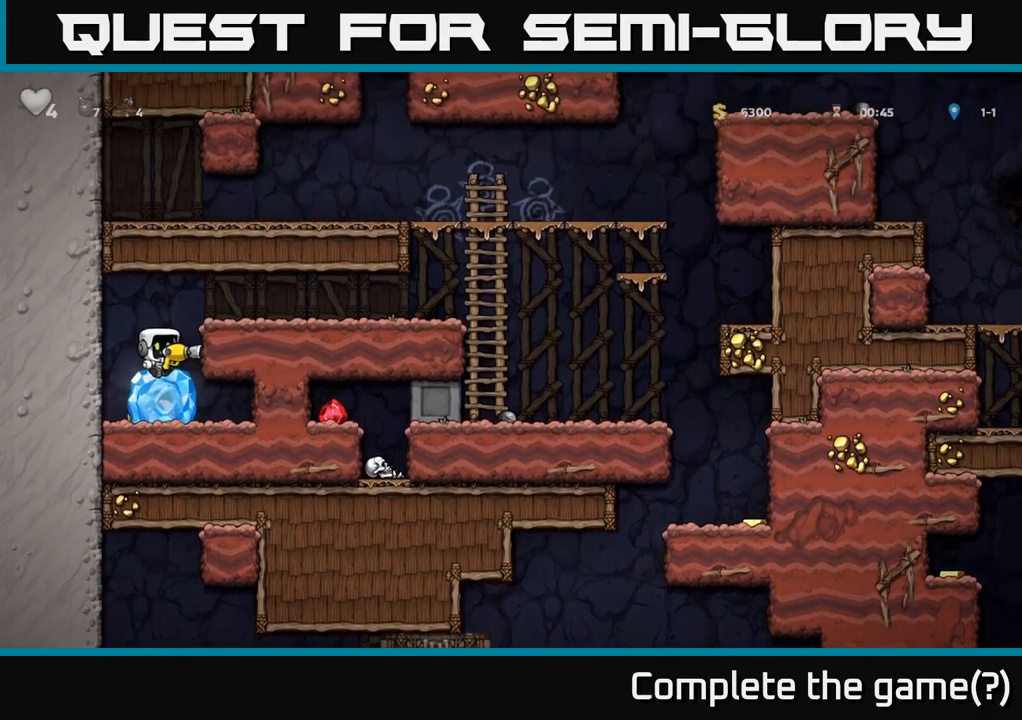
{"buttons": ["DPAD_RIGHT"], "left_stick": "center", "right_stick": "center", "events": [[150, "A", "down"], [200, "A", "up"], [384, "DPAD_RIGHT", "down"]]}
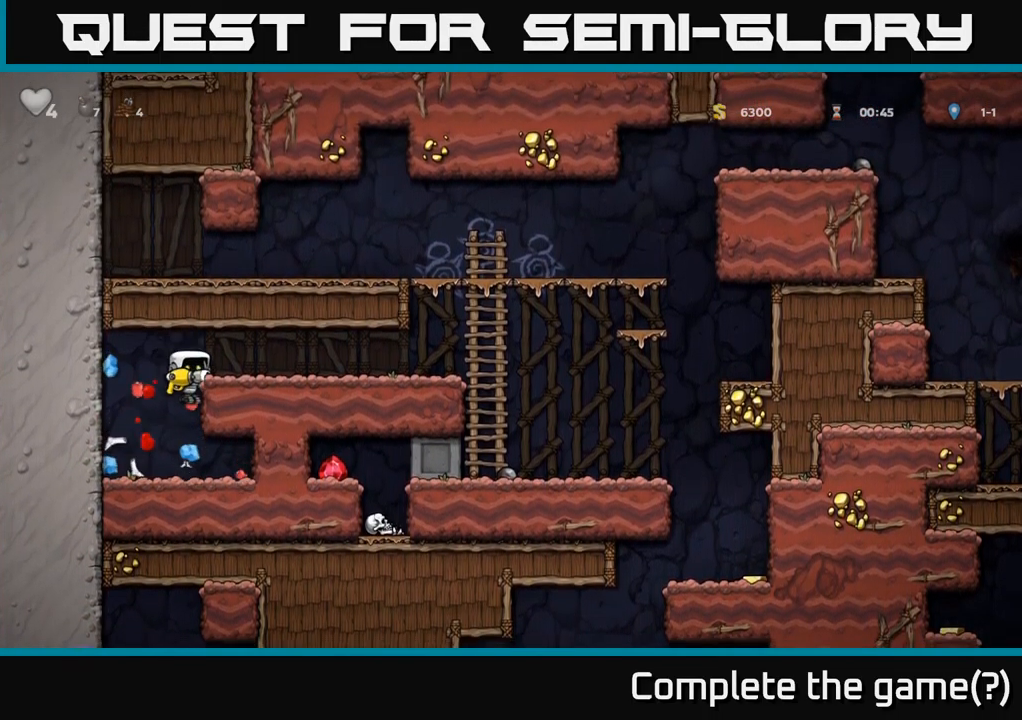
{"buttons": ["DPAD_RIGHT"], "left_stick": "center", "right_stick": "center", "events": [[117, "A", "down"], [134, "DPAD_RIGHT", "up"], [200, "A", "up"], [267, "DPAD_RIGHT", "down"]]}
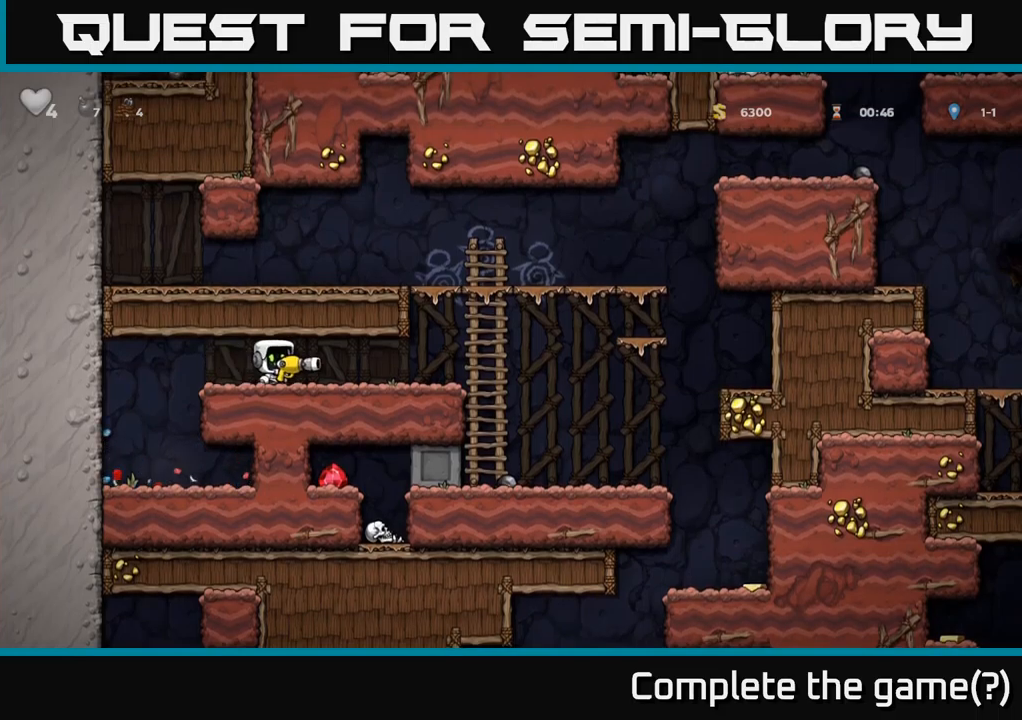
{"buttons": ["DPAD_RIGHT"], "left_stick": "center", "right_stick": "center", "events": []}
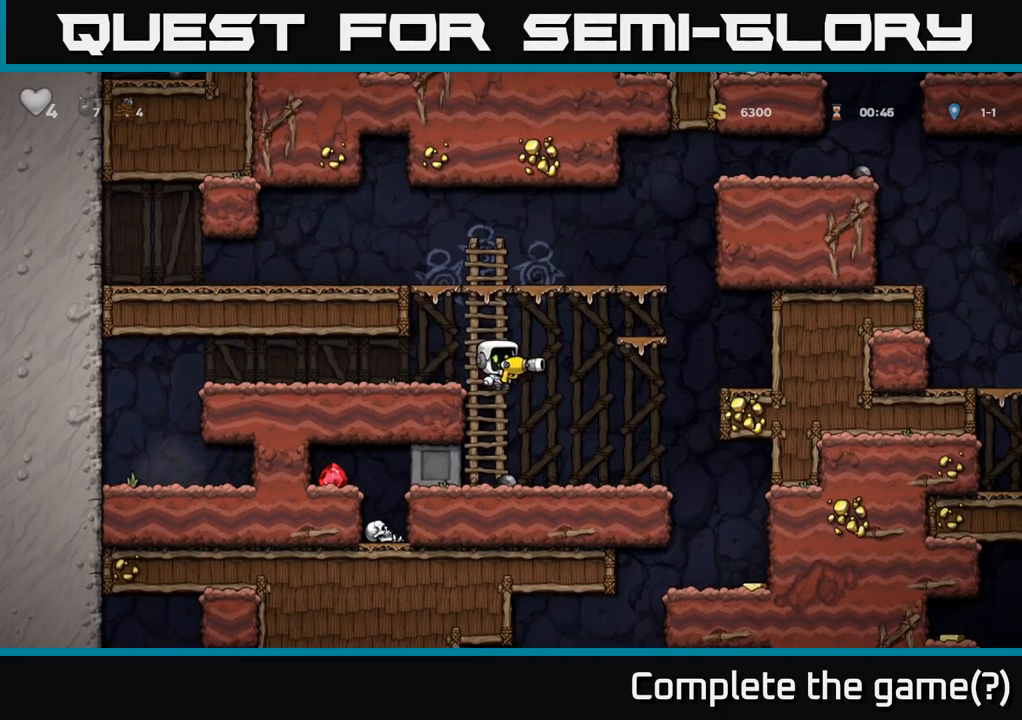
{"buttons": ["DPAD_LEFT"], "left_stick": "center", "right_stick": "center", "events": [[16, "DPAD_RIGHT", "up"], [216, "DPAD_LEFT", "down"]]}
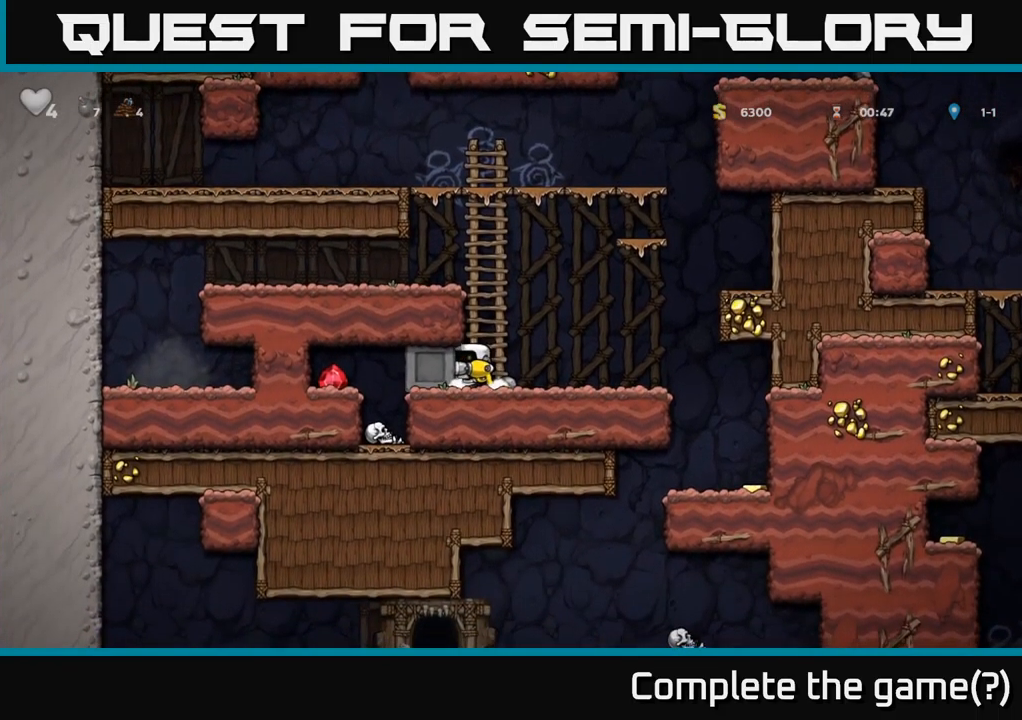
{"buttons": ["DPAD_LEFT"], "left_stick": "center", "right_stick": "center", "events": []}
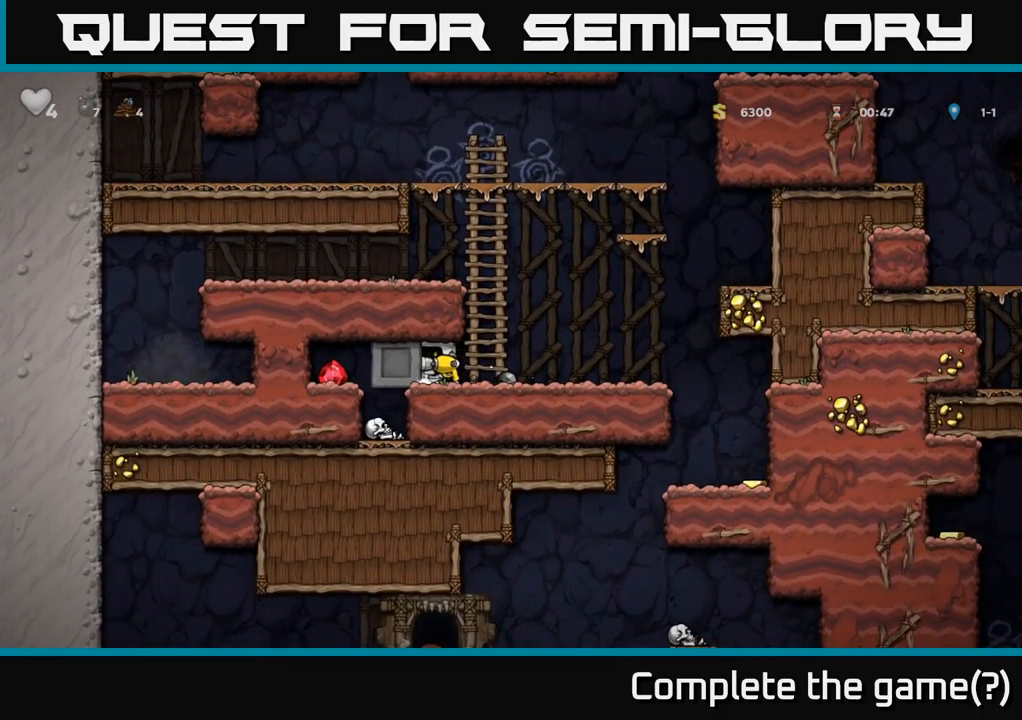
{"buttons": ["DPAD_LEFT"], "left_stick": "center", "right_stick": "center", "events": []}
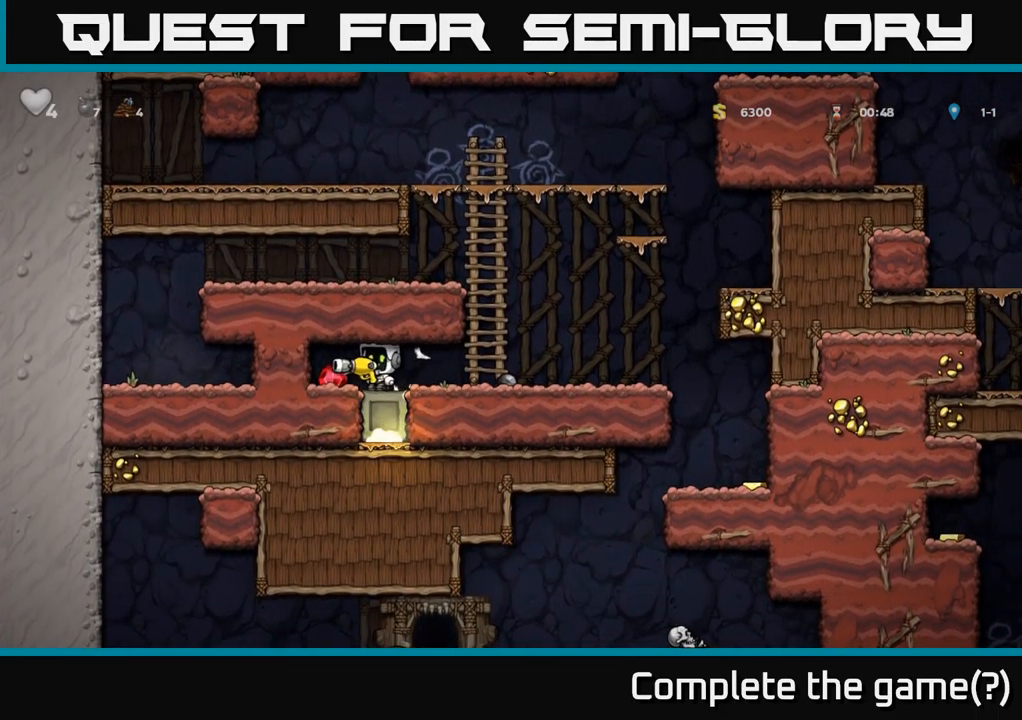
{"buttons": ["DPAD_RIGHT"], "left_stick": "center", "right_stick": "center", "events": [[150, "DPAD_LEFT", "up"], [183, "DPAD_RIGHT", "down"]]}
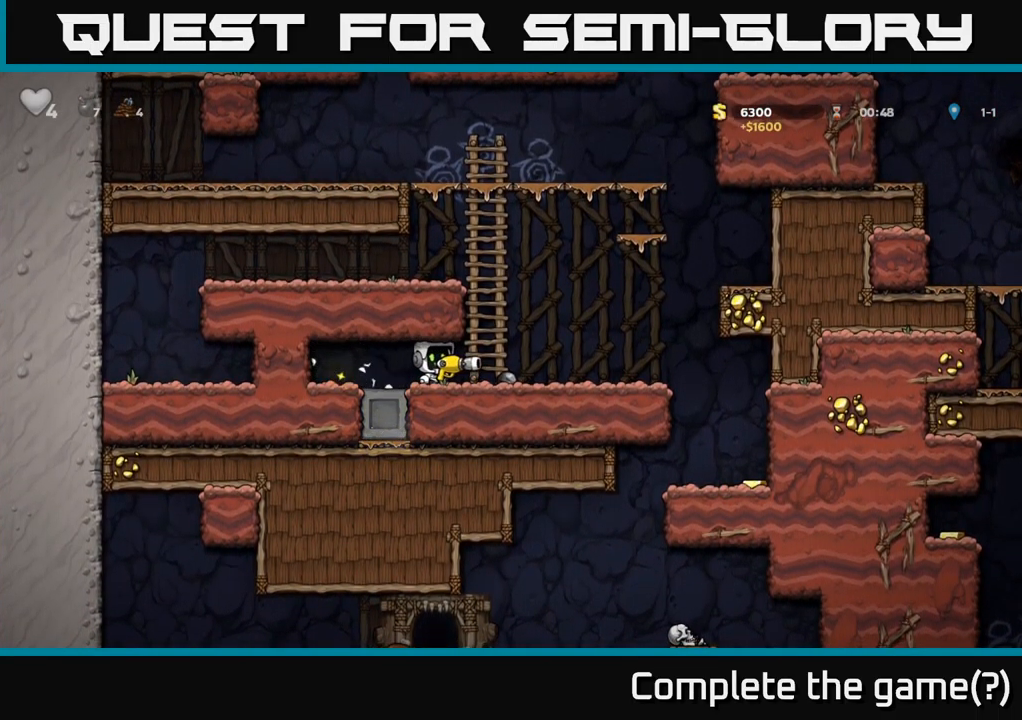
{"buttons": ["DPAD_RIGHT"], "left_stick": "center", "right_stick": "center", "events": [[300, "A", "down"], [500, "A", "up"]]}
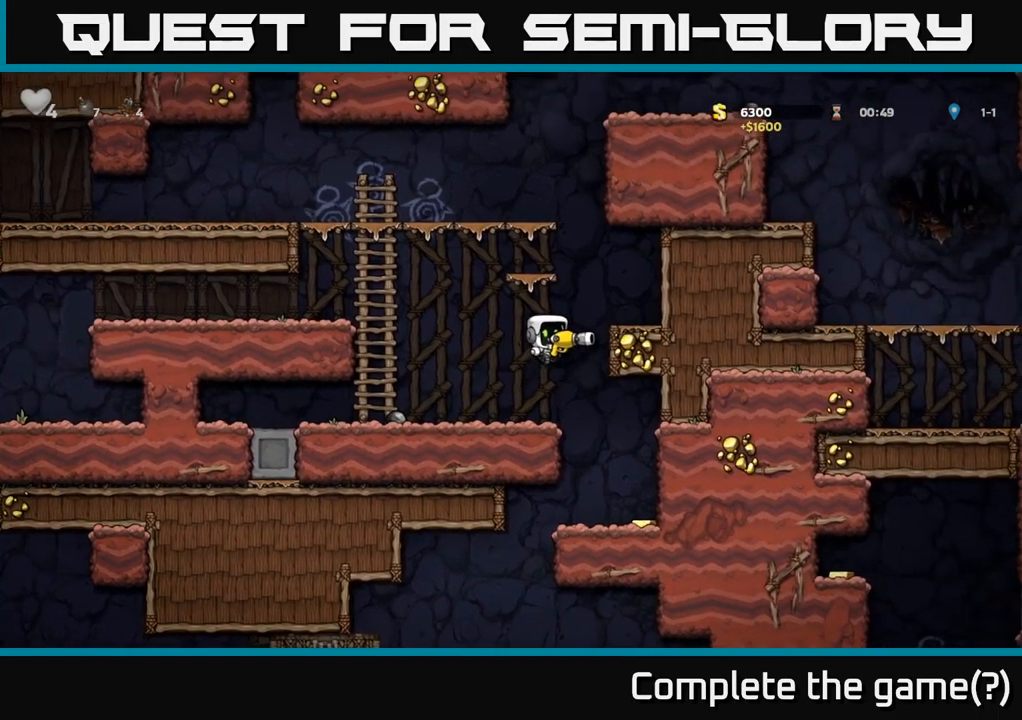
{"buttons": ["DPAD_LEFT"], "left_stick": "center", "right_stick": "center", "events": [[150, "A", "down"], [233, "A", "up"], [400, "DPAD_RIGHT", "up"], [450, "DPAD_LEFT", "down"]]}
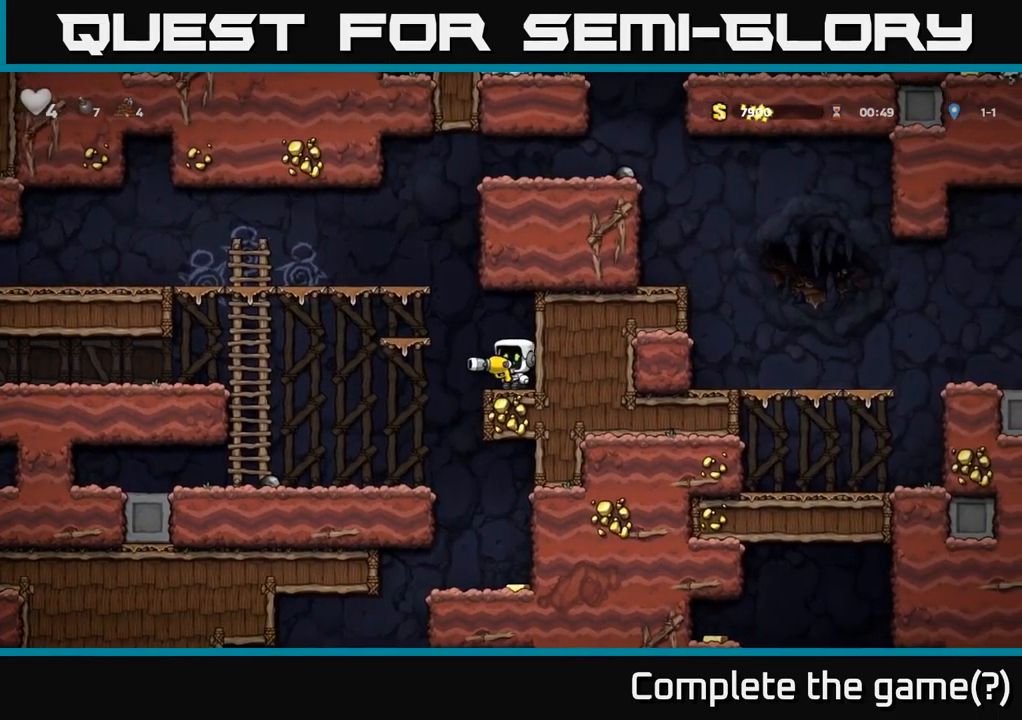
{"buttons": ["A"], "left_stick": "center", "right_stick": "center", "events": [[66, "A", "down"], [183, "DPAD_LEFT", "up"], [233, "A", "up"], [450, "A", "down"]]}
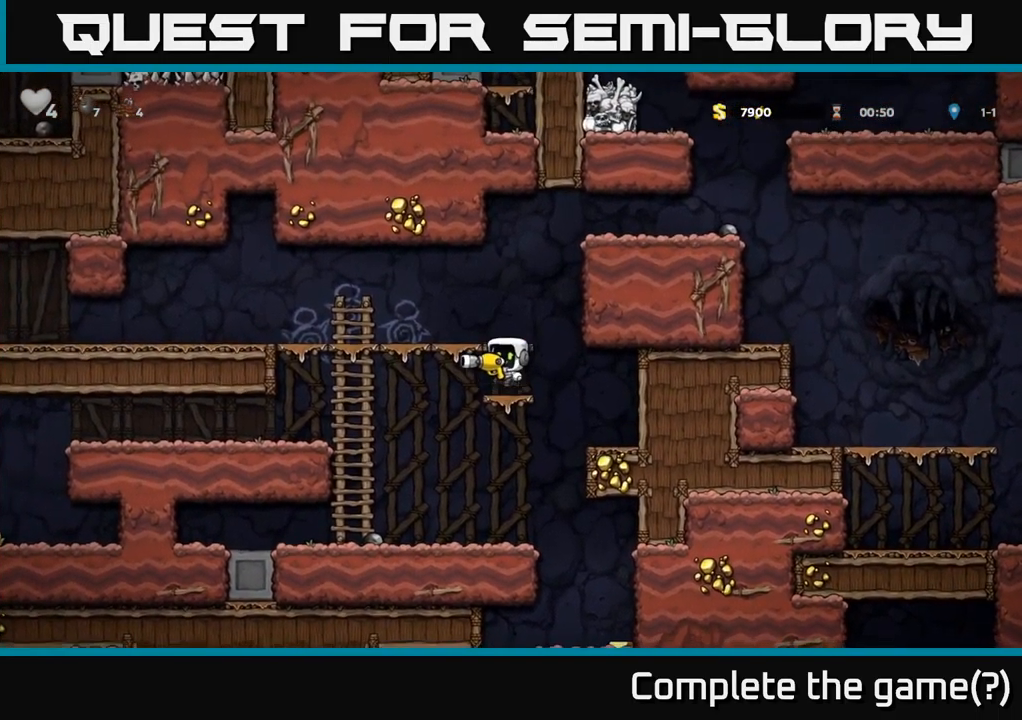
{"buttons": ["A", "DPAD_RIGHT"], "left_stick": "center", "right_stick": "center", "events": [[116, "A", "up"], [350, "DPAD_RIGHT", "down"], [400, "A", "down"]]}
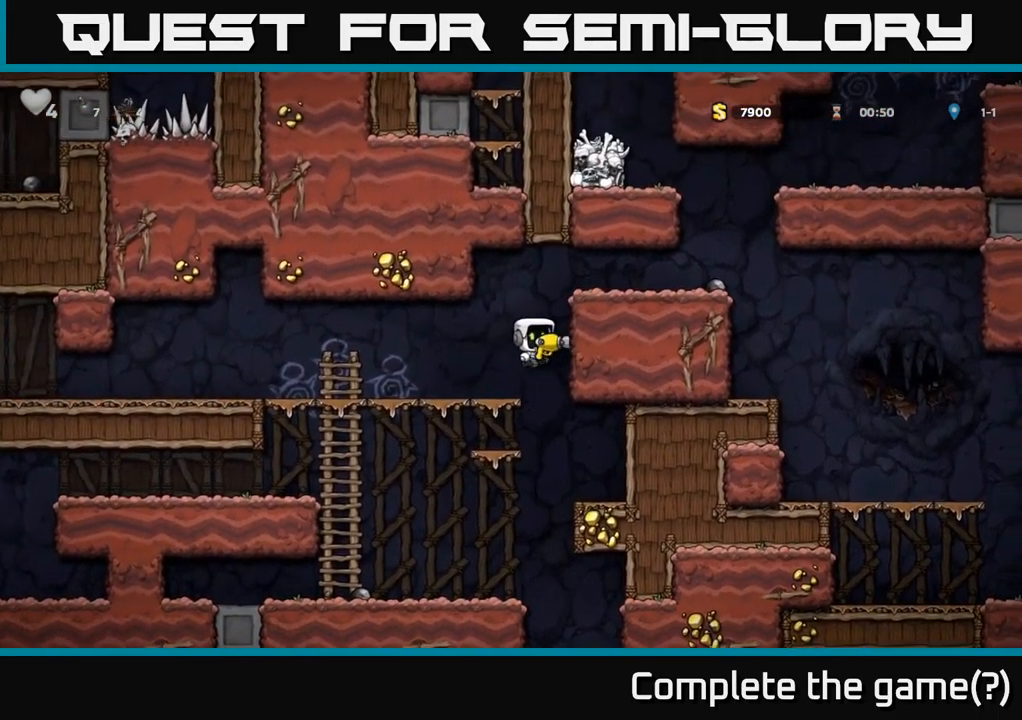
{"buttons": ["DPAD_RIGHT"], "left_stick": "center", "right_stick": "center", "events": [[83, "A", "up"], [266, "A", "down"], [350, "A", "up"]]}
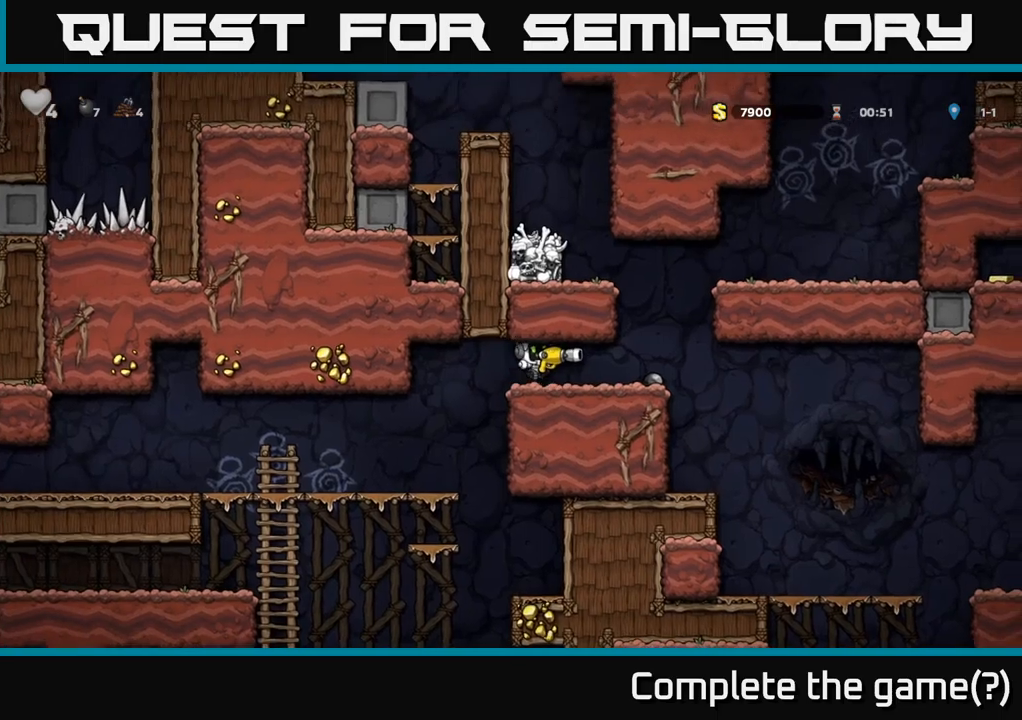
{"buttons": [], "left_stick": "center", "right_stick": "center", "events": [[467, "DPAD_RIGHT", "up"]]}
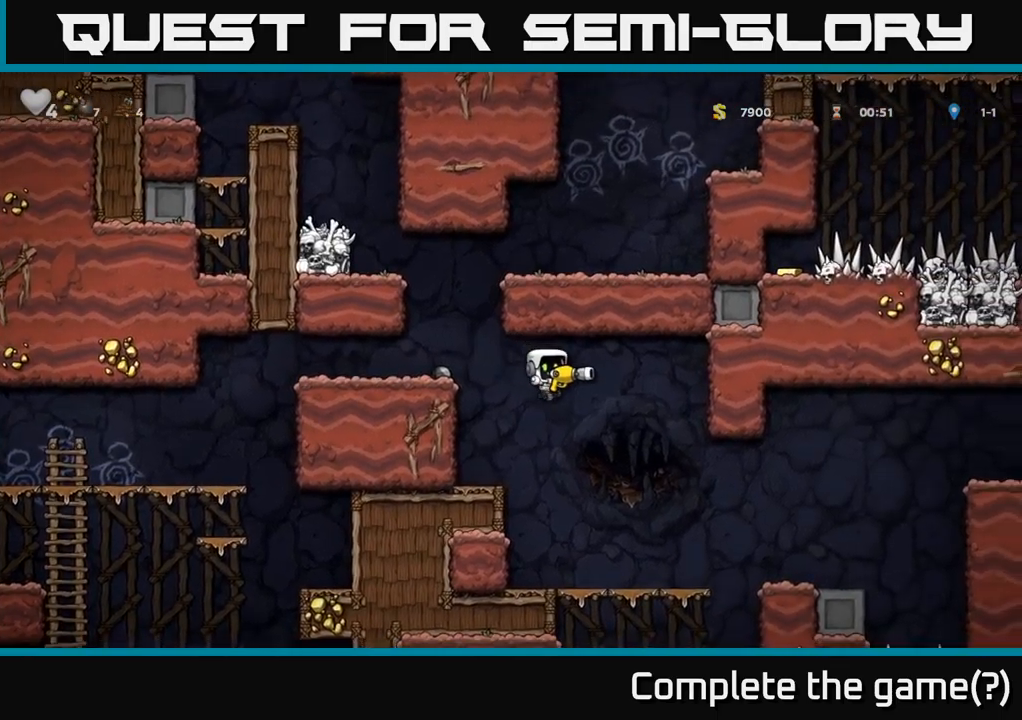
{"buttons": ["A", "DPAD_RIGHT"], "left_stick": "center", "right_stick": "center", "events": [[217, "DPAD_RIGHT", "down"], [433, "A", "down"]]}
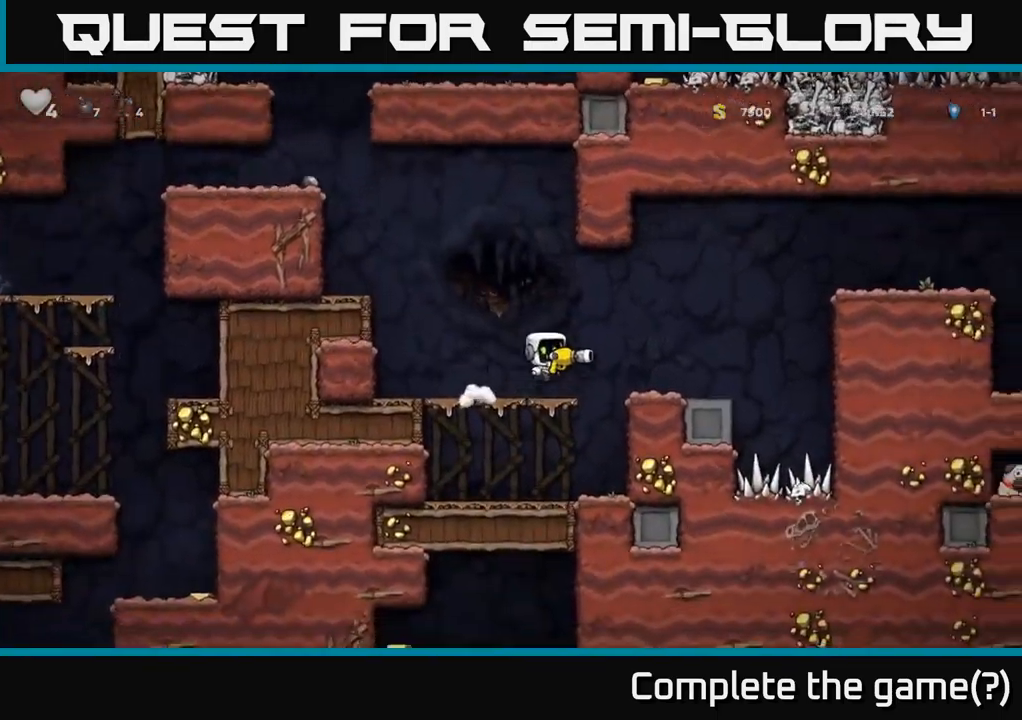
{"buttons": ["A", "DPAD_RIGHT"], "left_stick": "center", "right_stick": "center", "events": [[17, "A", "up"], [167, "DPAD_RIGHT", "up"], [333, "DPAD_RIGHT", "down"], [467, "A", "down"]]}
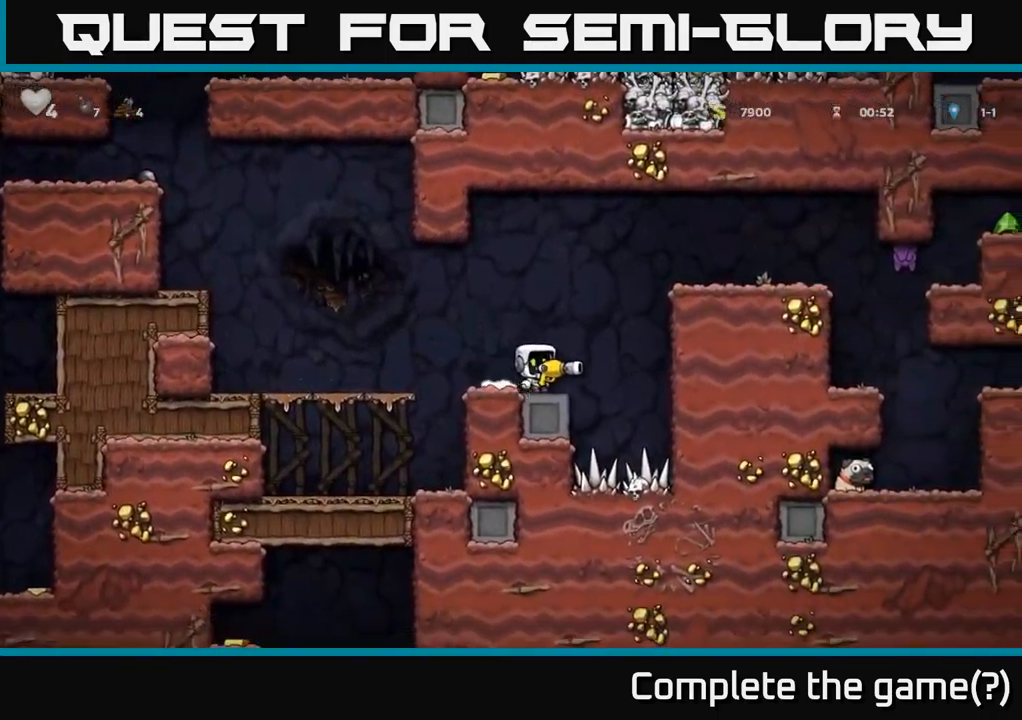
{"buttons": ["DPAD_RIGHT"], "left_stick": "center", "right_stick": "center", "events": [[200, "A", "up"], [333, "A", "down"], [467, "A", "up"]]}
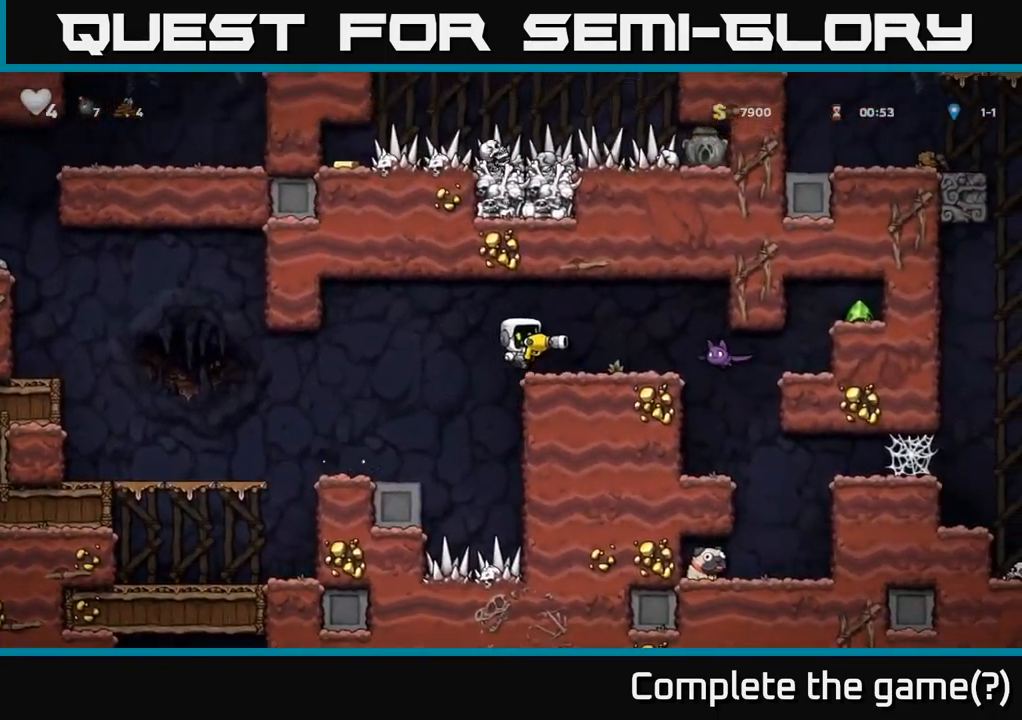
{"buttons": ["DPAD_RIGHT"], "left_stick": "center", "right_stick": "center", "events": [[183, "DPAD_RIGHT", "up"], [183, "X", "down"], [283, "X", "up"], [483, "DPAD_RIGHT", "down"]]}
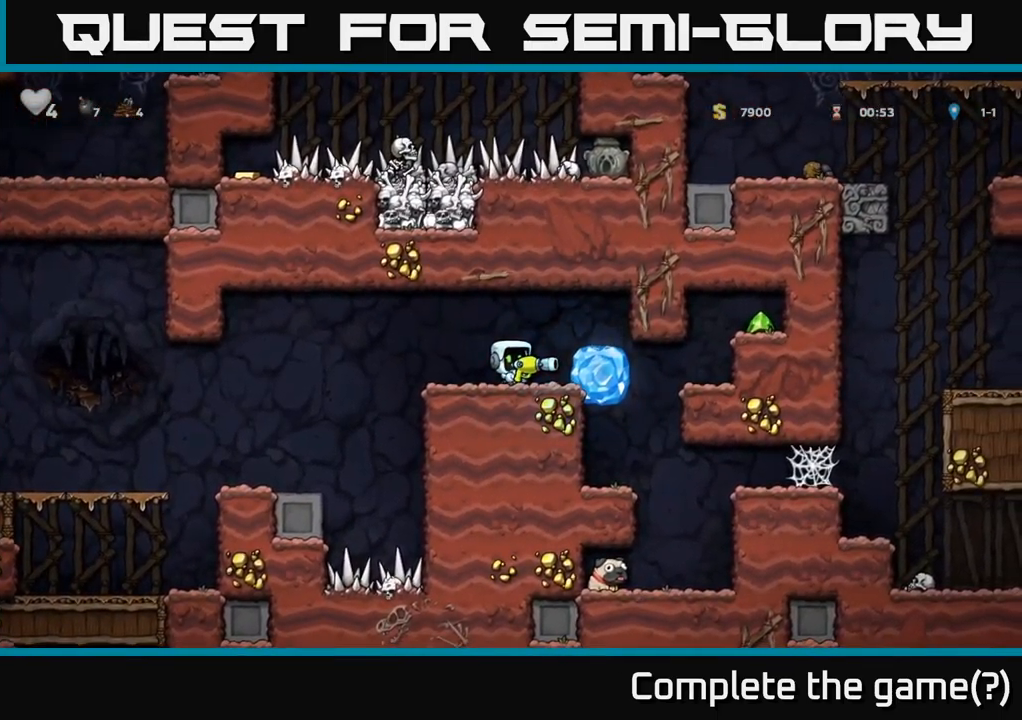
{"buttons": ["A", "DPAD_RIGHT"], "left_stick": "center", "right_stick": "center", "events": [[17, "DPAD_RIGHT", "up"], [417, "DPAD_RIGHT", "down"], [467, "A", "down"]]}
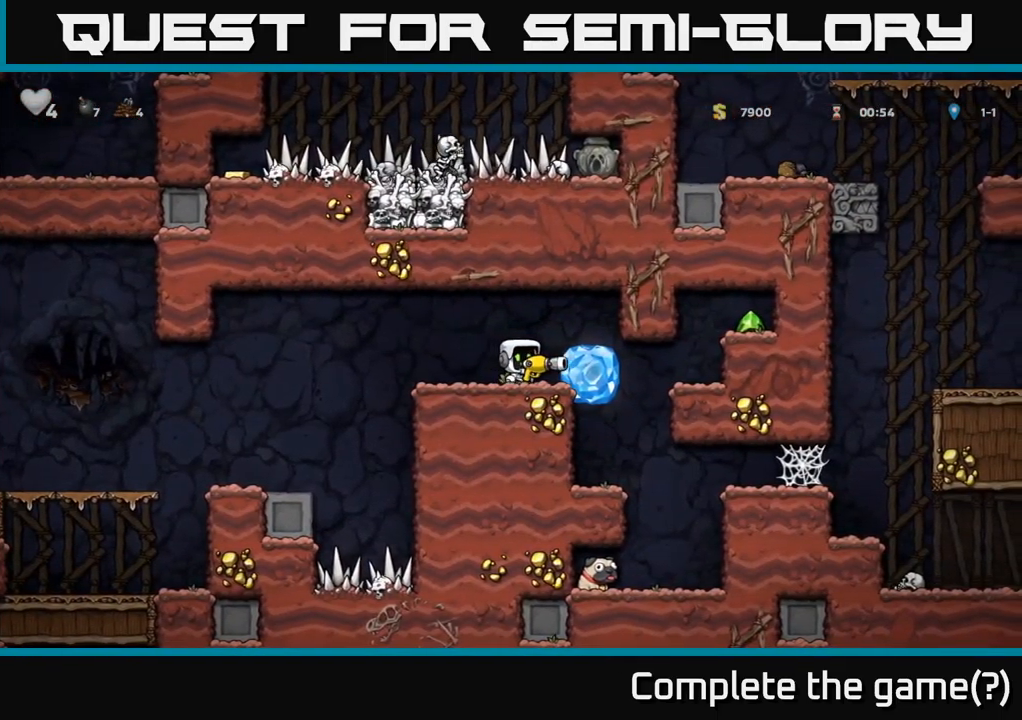
{"buttons": [], "left_stick": "center", "right_stick": "center", "events": [[67, "A", "up"], [83, "DPAD_RIGHT", "up"]]}
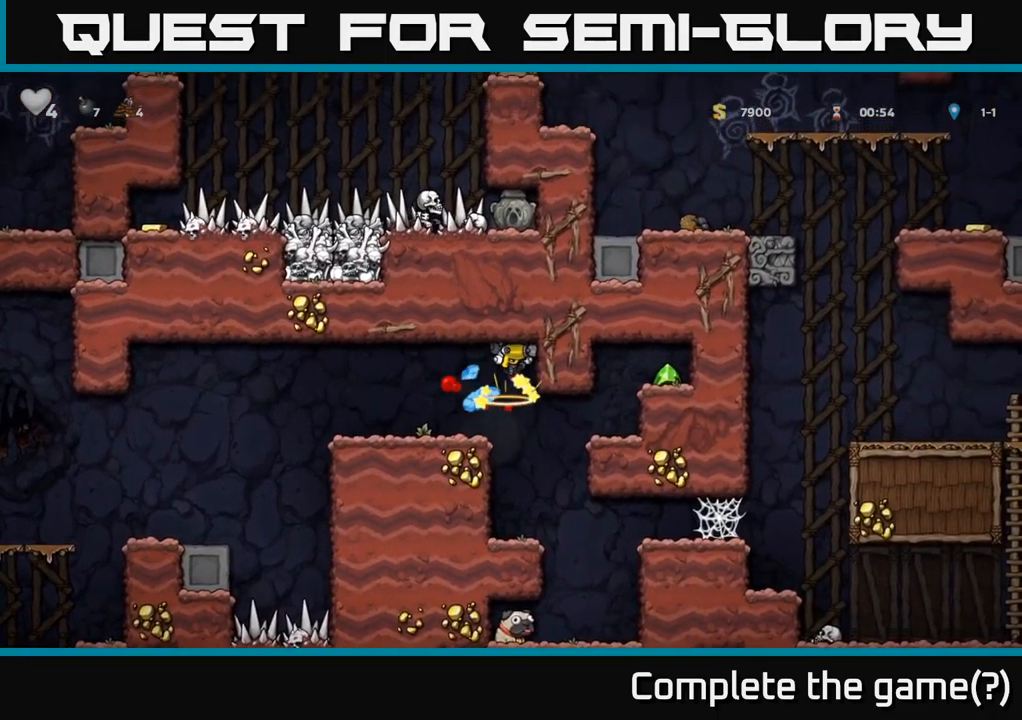
{"buttons": ["A"], "left_stick": "center", "right_stick": "center", "events": [[500, "A", "down"]]}
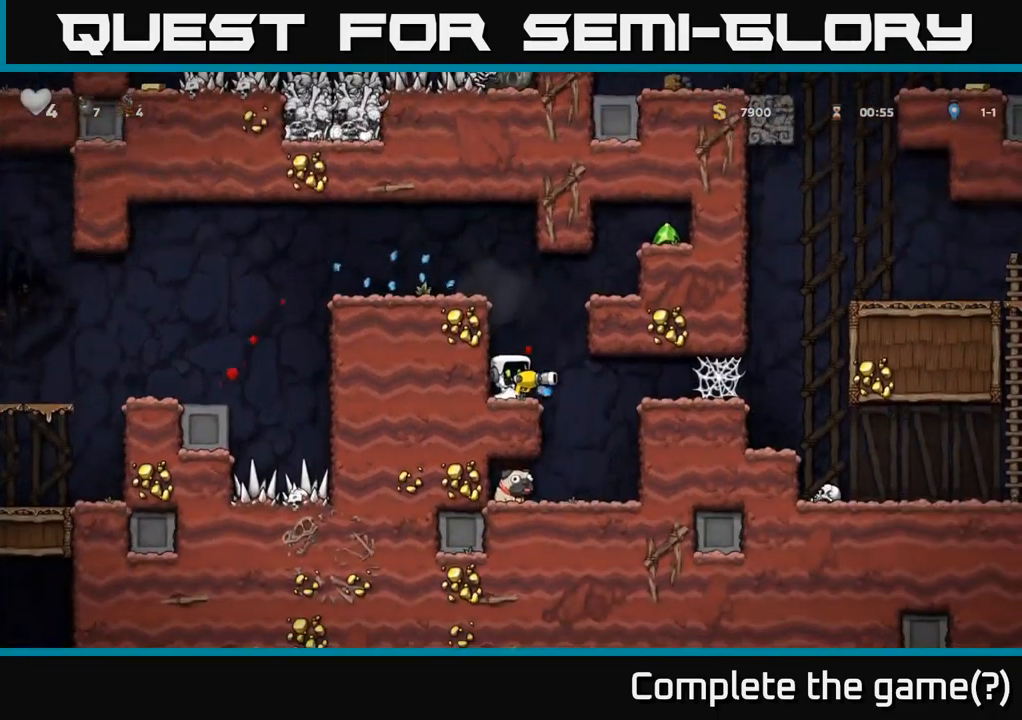
{"buttons": ["DPAD_RIGHT"], "left_stick": "center", "right_stick": "center", "events": [[33, "DPAD_RIGHT", "down"], [183, "A", "up"], [317, "A", "down"], [450, "A", "up"]]}
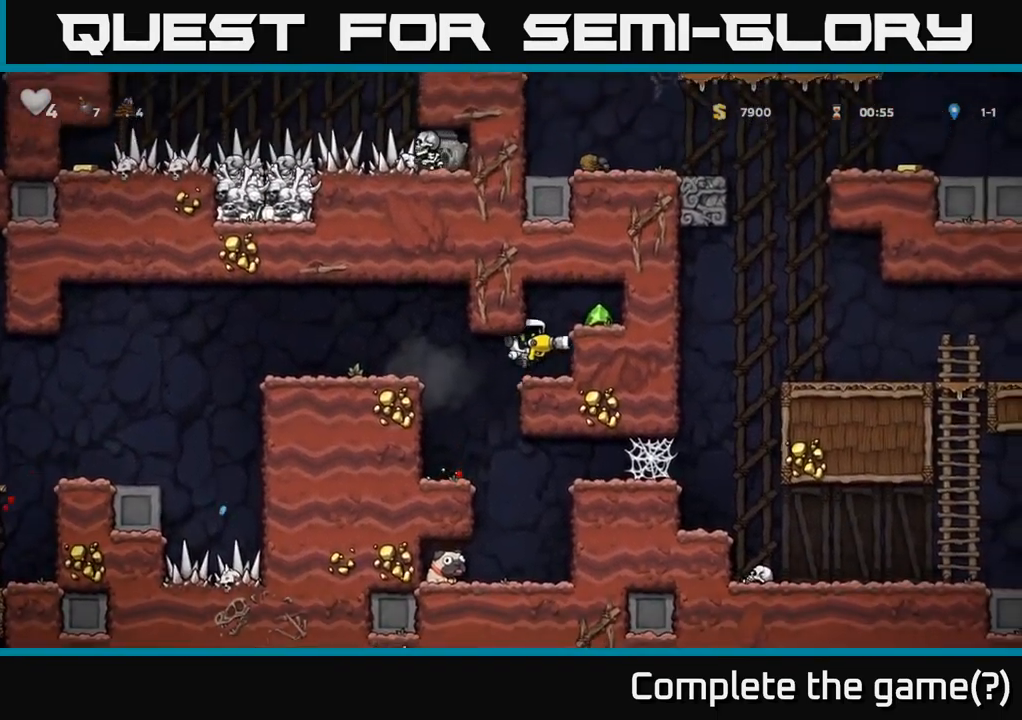
{"buttons": ["DPAD_LEFT"], "left_stick": "center", "right_stick": "center", "events": [[100, "A", "down"], [200, "A", "up"], [333, "DPAD_RIGHT", "up"], [400, "DPAD_LEFT", "down"]]}
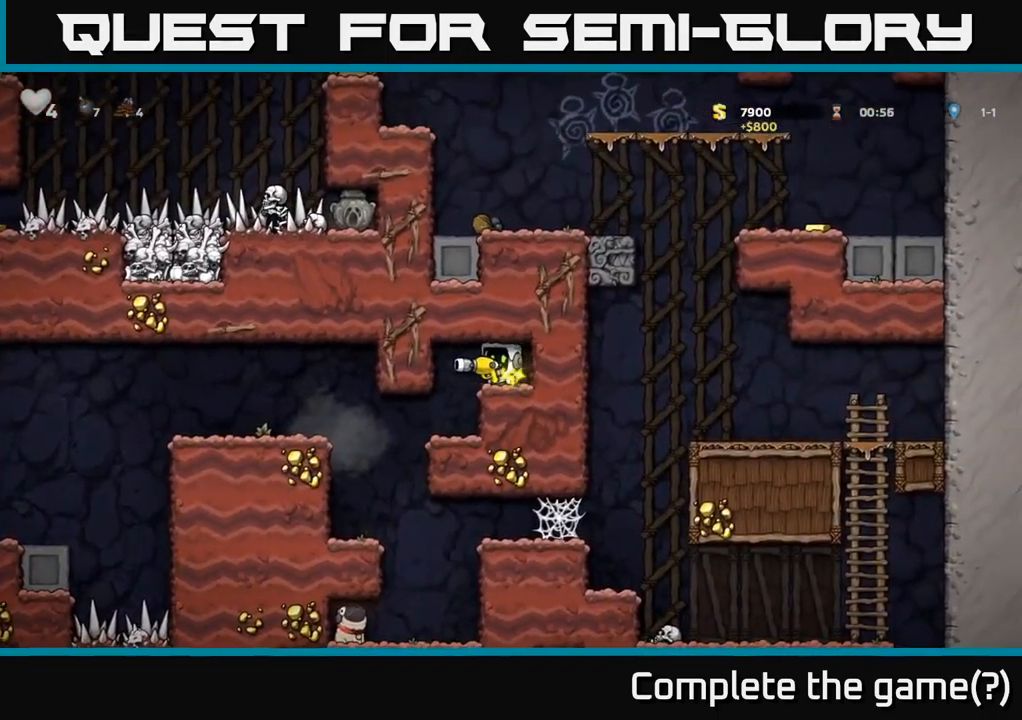
{"buttons": ["A", "DPAD_LEFT"], "left_stick": "center", "right_stick": "center", "events": [[67, "DPAD_LEFT", "up"], [350, "DPAD_LEFT", "down"], [500, "A", "down"]]}